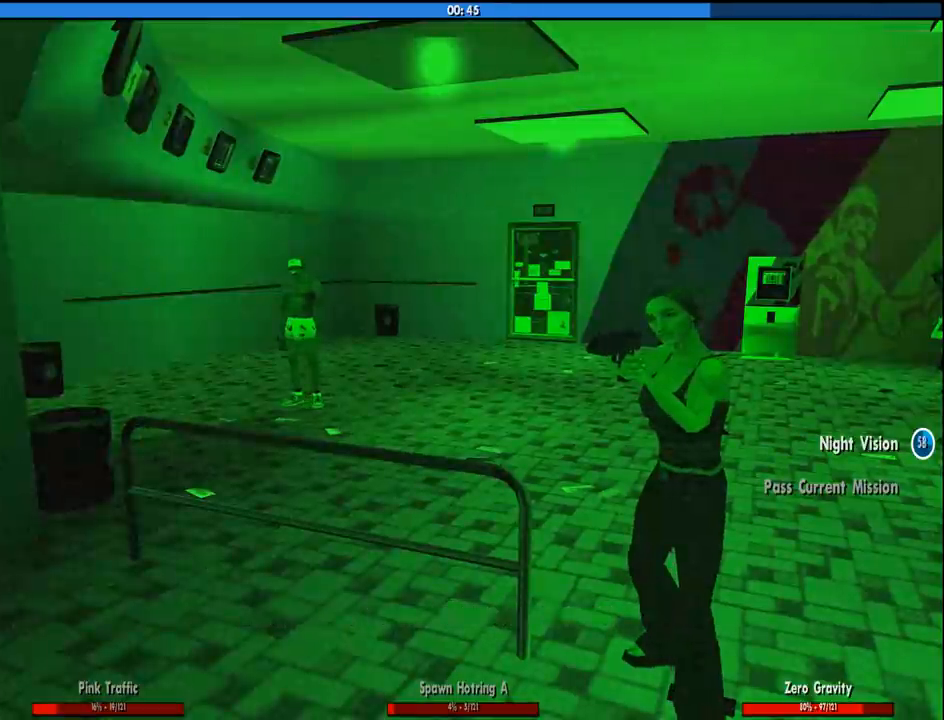
Gameplay with keyboard and mouse; each line is a JSON object with the keys and mouse buttons held at the frame after it. "events" lists presses ("down") and releases ("up") of "1", "2", "3", "4", "5", "6", "8", "a", "alt", "c", "ctrl", "d", "down", "e", "escape", "f", "f1", "f2", "f3", "g", "h", "left", "num2", "q", "r", "right", "s", "shift", "space", "tab", "up", "v", "w", "x", "z", "mouse_left", "mouse_middle", "mouse_right", "mouse_wheel_up" and "mouse_wheel_down" between this image and that frame as [ms after this image, input, new state], when the widget could be followed in between. "mouse_left", "mouse_middle", "mouse_right", "mouse_wheel_up", "mouse_wheel_down" = the "left", "middle", "right", "wheel_up", "wheel_down" buttons of the "mouse" list. No other keys are recorded. Mouse movement is not recorded.
{"keys": ["w"], "mouse": [], "events": [[283, "w", "down"]]}
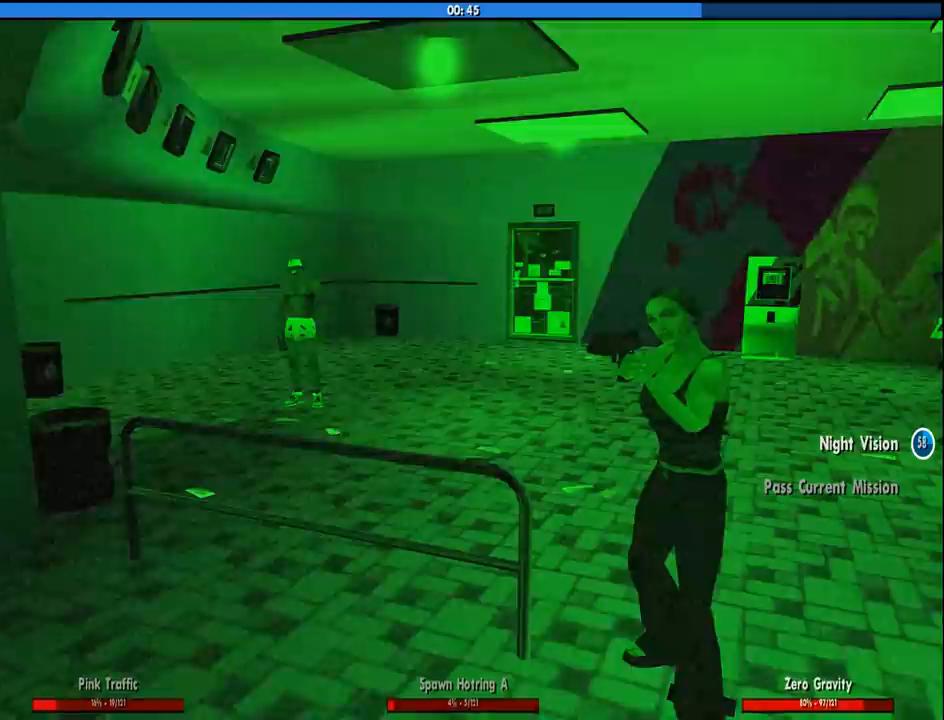
{"keys": ["w"], "mouse": [], "events": []}
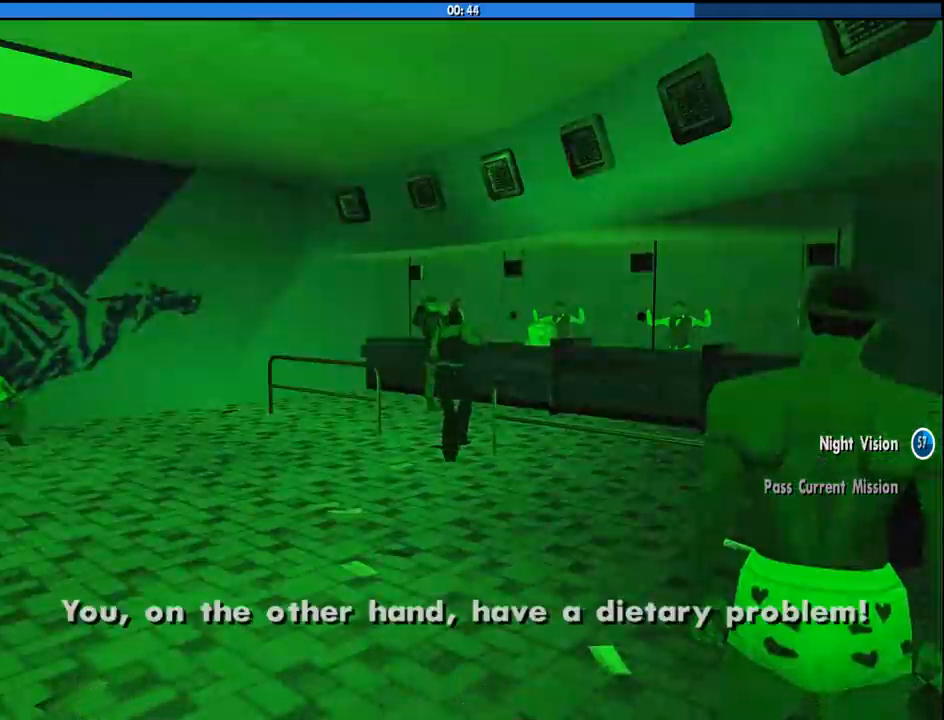
{"keys": [], "mouse": [], "events": [[116, "w", "up"]]}
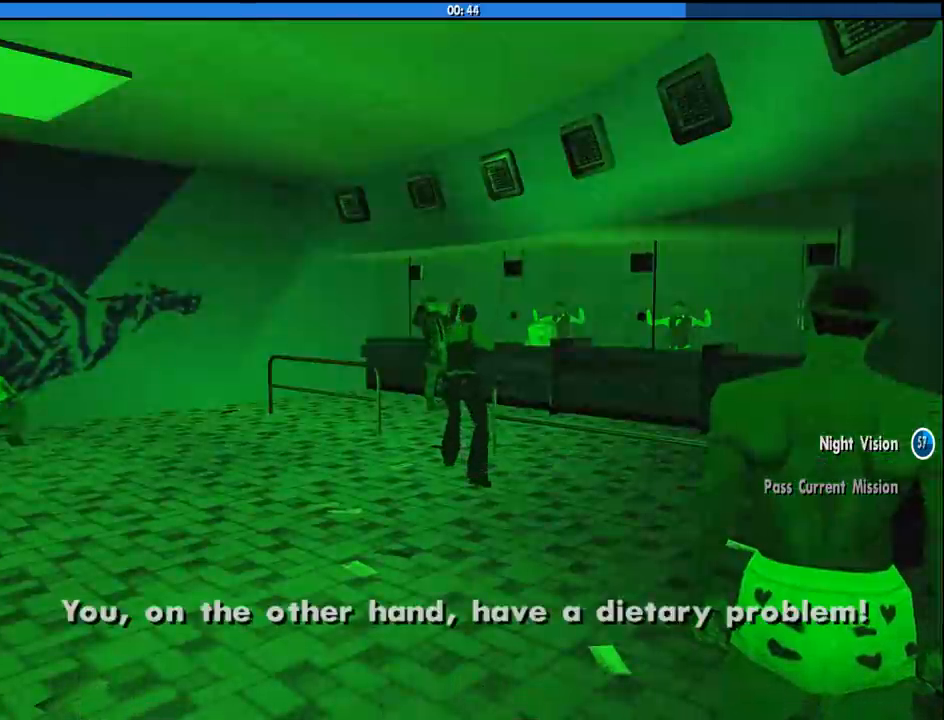
{"keys": [], "mouse": [], "events": []}
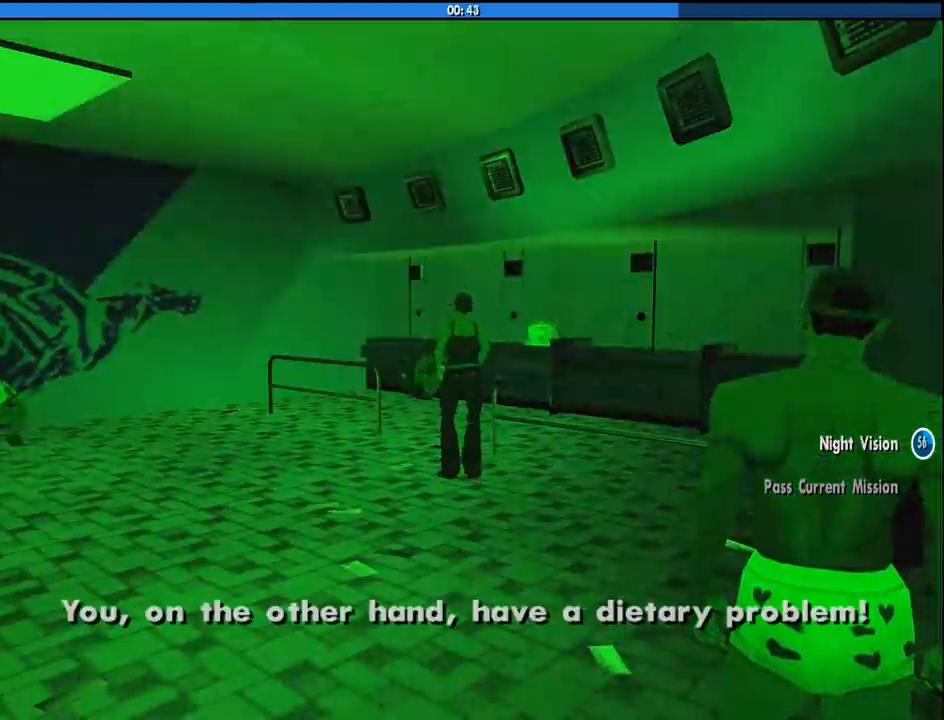
{"keys": ["d", "space", "w"], "mouse": [], "events": [[400, "d", "down"], [433, "space", "down"], [483, "w", "down"]]}
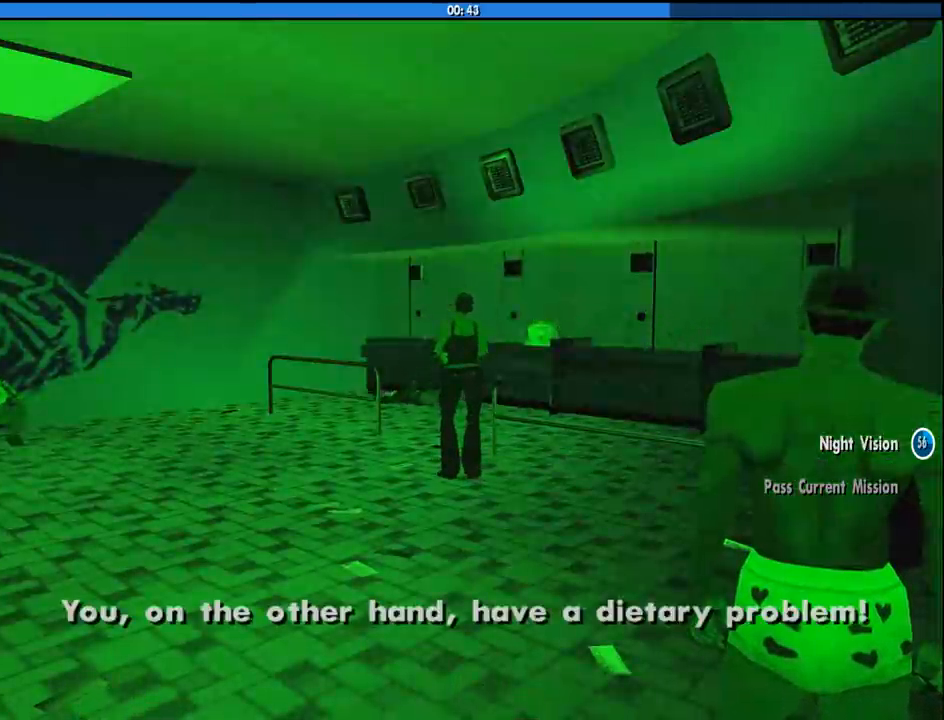
{"keys": ["space"], "mouse": [], "events": [[33, "a", "down"], [33, "d", "up"], [83, "space", "up"], [133, "a", "up"], [166, "d", "down"], [166, "w", "up"], [216, "space", "down"], [266, "space", "up"], [266, "w", "down"], [450, "space", "down"], [450, "w", "up"], [500, "d", "up"]]}
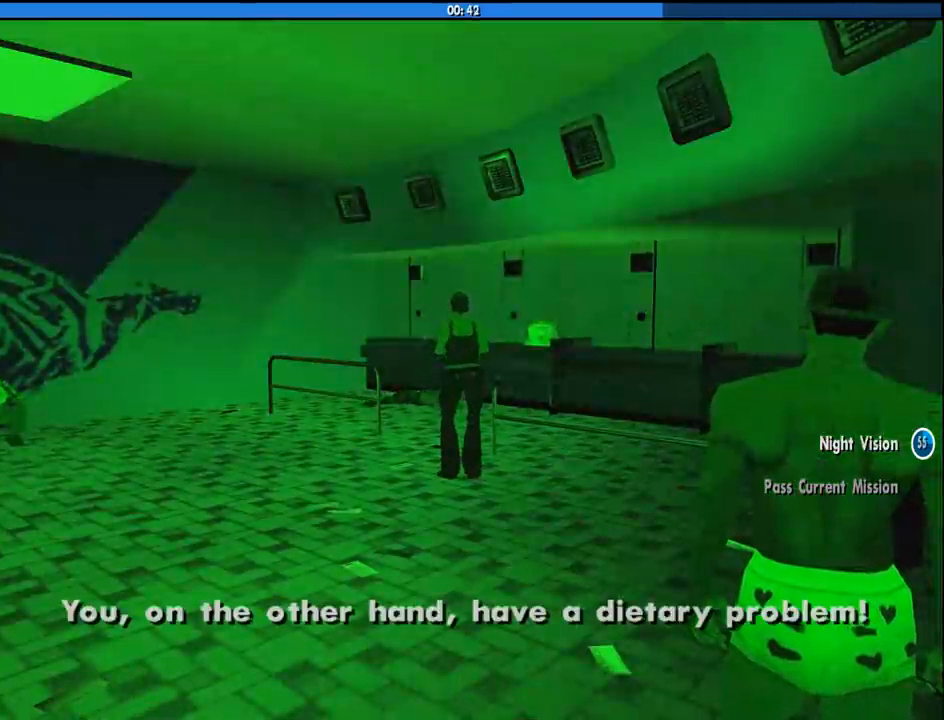
{"keys": ["d", "space", "w"], "mouse": [], "events": [[50, "space", "up"], [50, "w", "down"], [183, "d", "down"], [183, "space", "down"], [283, "space", "up"], [416, "space", "down"]]}
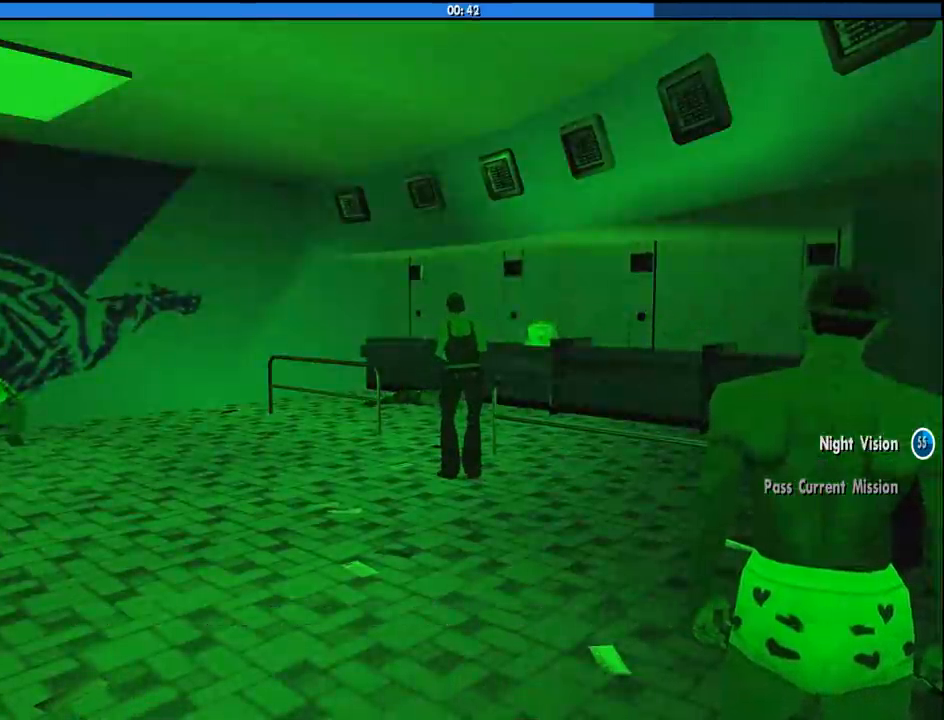
{"keys": ["d", "space", "w"], "mouse": [], "events": [[16, "space", "up"], [150, "space", "down"], [250, "space", "up"], [433, "space", "down"]]}
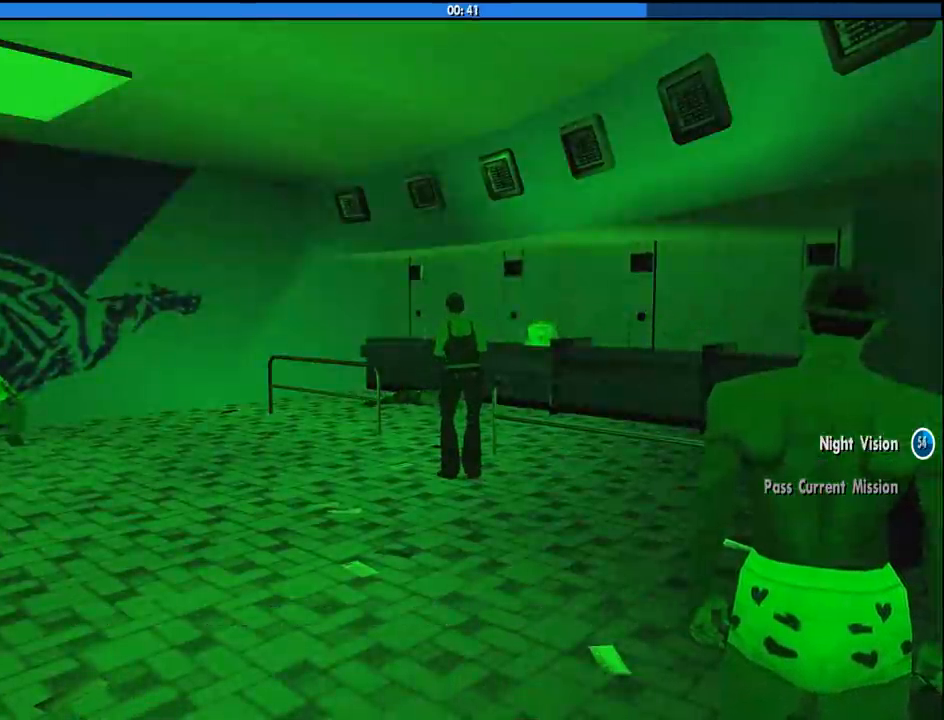
{"keys": ["d", "space", "w"], "mouse": [], "events": [[83, "space", "up"], [216, "space", "down"], [316, "space", "up"], [450, "space", "down"]]}
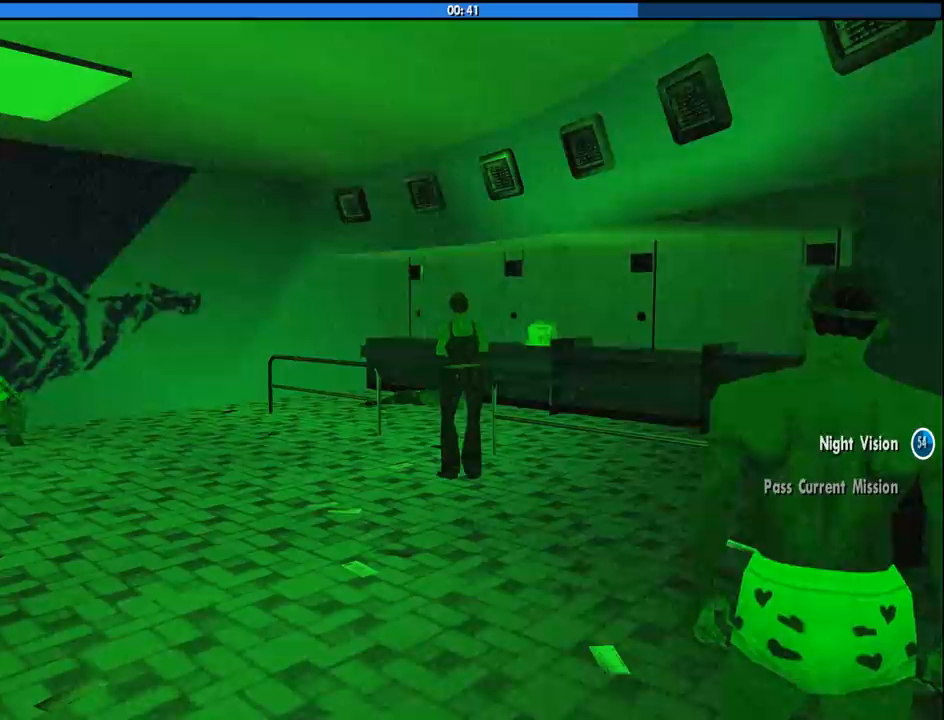
{"keys": ["d", "w"], "mouse": [], "events": [[50, "space", "up"], [233, "space", "down"], [333, "space", "up"]]}
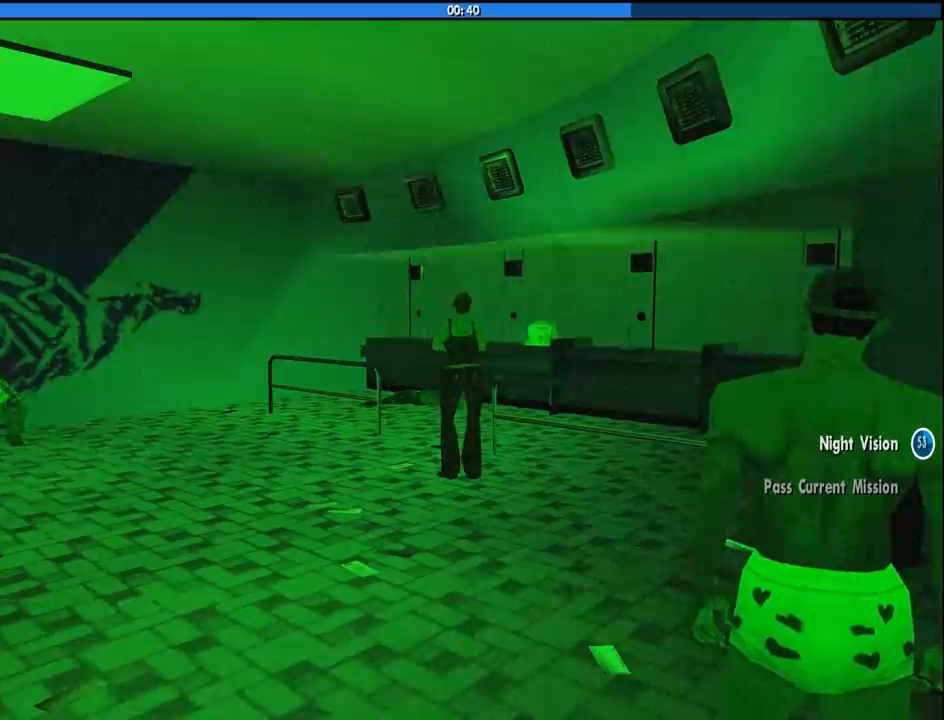
{"keys": ["d", "space", "w"], "mouse": [], "events": [[150, "d", "up"], [300, "w", "up"], [433, "d", "down"], [433, "w", "down"], [483, "space", "down"]]}
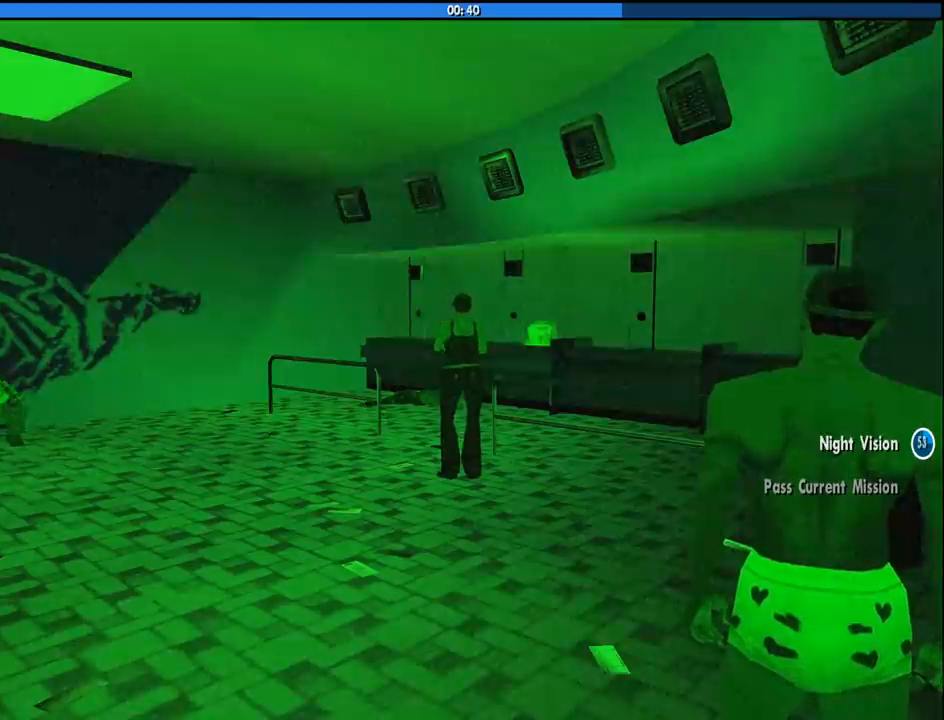
{"keys": [], "mouse": [], "events": [[83, "space", "up"], [266, "w", "up"], [366, "d", "up"]]}
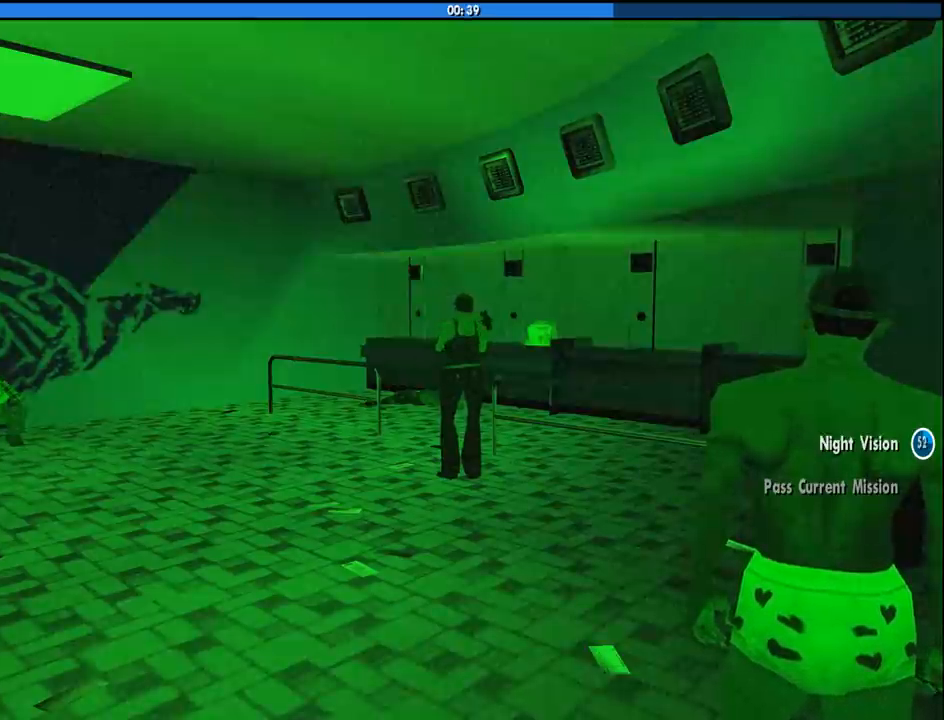
{"keys": [], "mouse": [], "events": []}
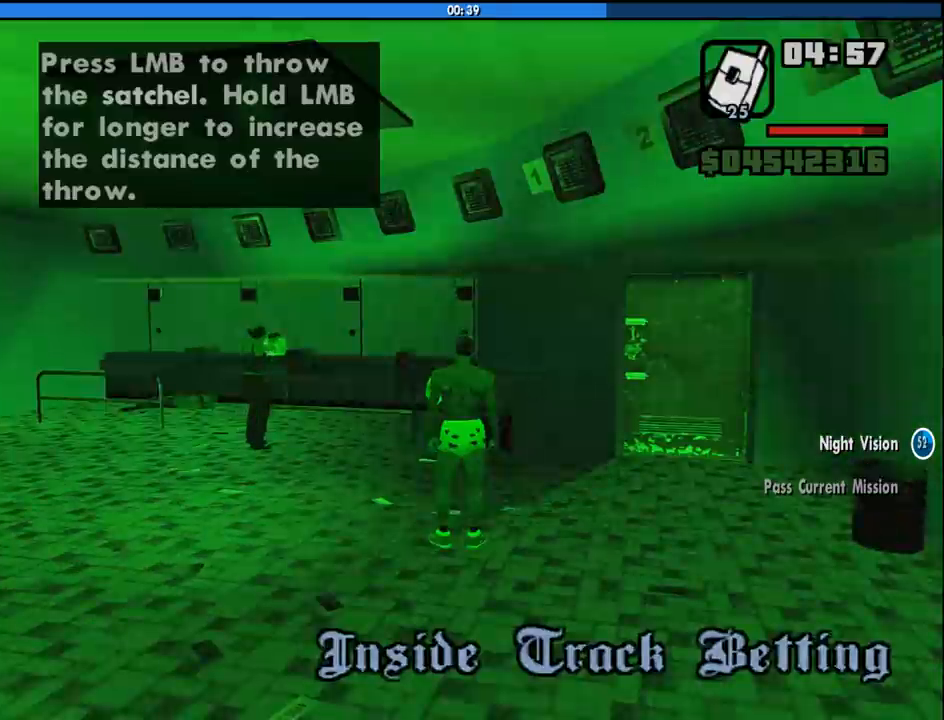
{"keys": ["d", "space", "w"], "mouse": [], "events": [[116, "w", "down"], [150, "d", "down"], [300, "space", "down"], [350, "space", "up"], [483, "space", "down"]]}
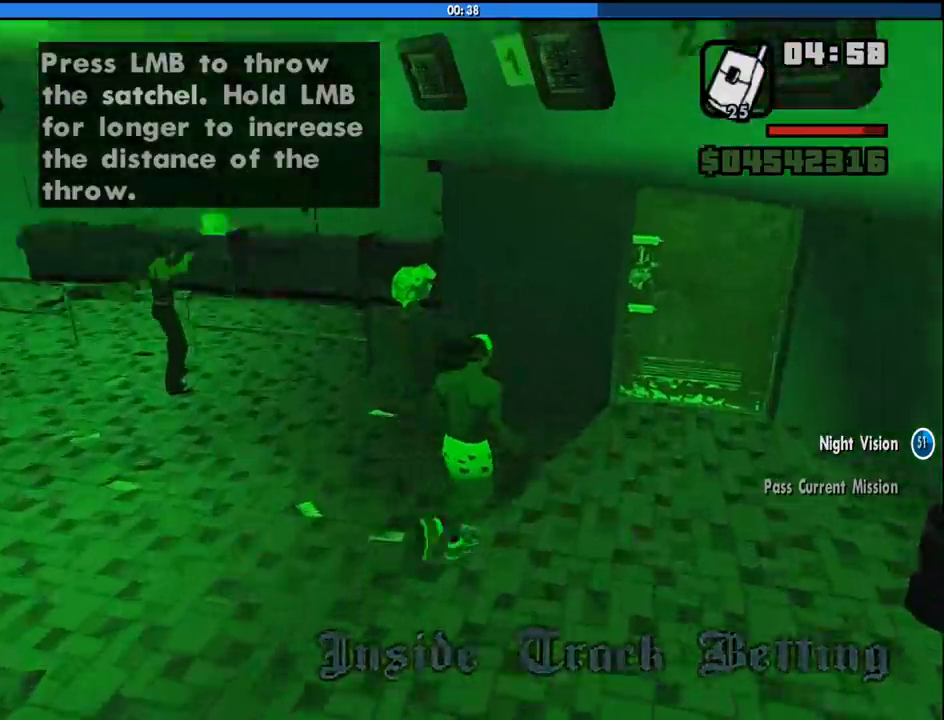
{"keys": ["w"], "mouse": [], "events": [[83, "space", "up"], [216, "d", "up"], [216, "space", "down"], [266, "space", "up"]]}
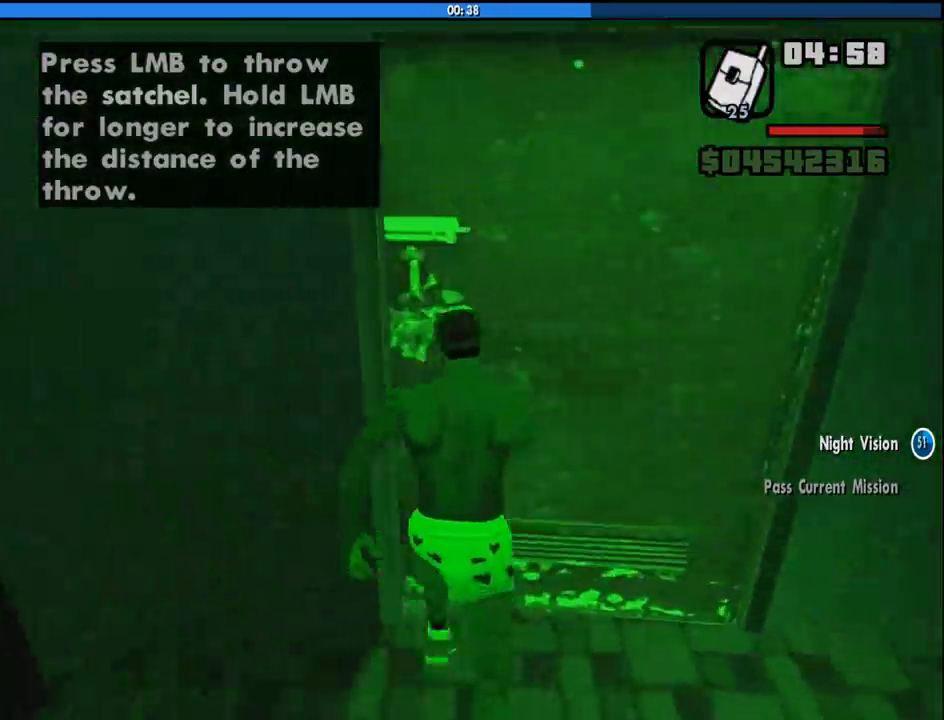
{"keys": [], "mouse": ["left"], "events": [[100, "mouse_left", "down"], [100, "w", "up"]]}
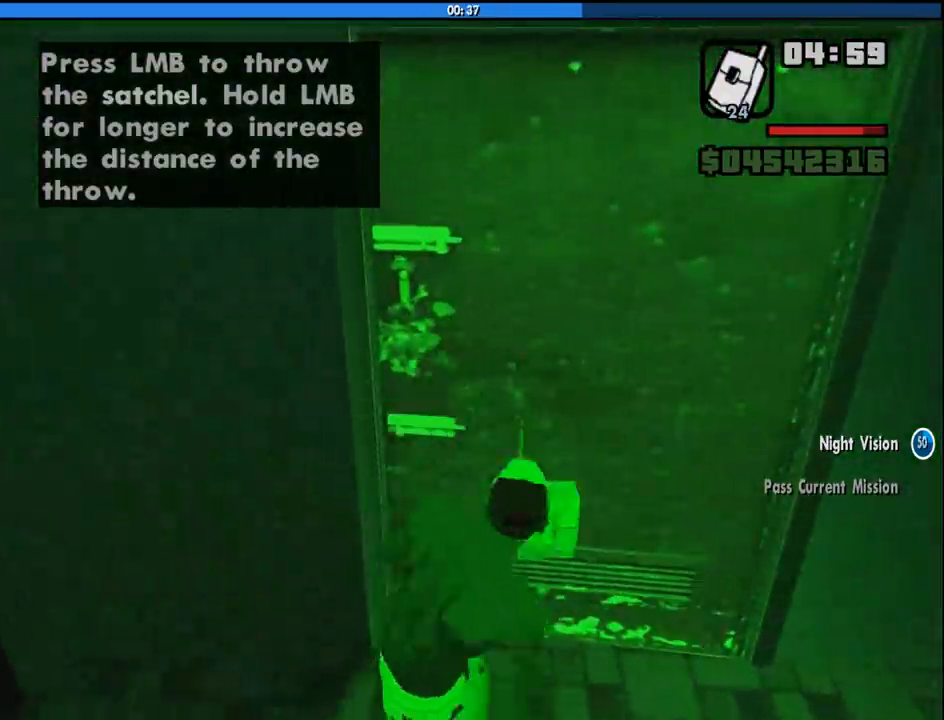
{"keys": ["w"], "mouse": [], "events": [[350, "a", "down"], [350, "mouse_left", "up"], [433, "w", "down"], [483, "a", "up"]]}
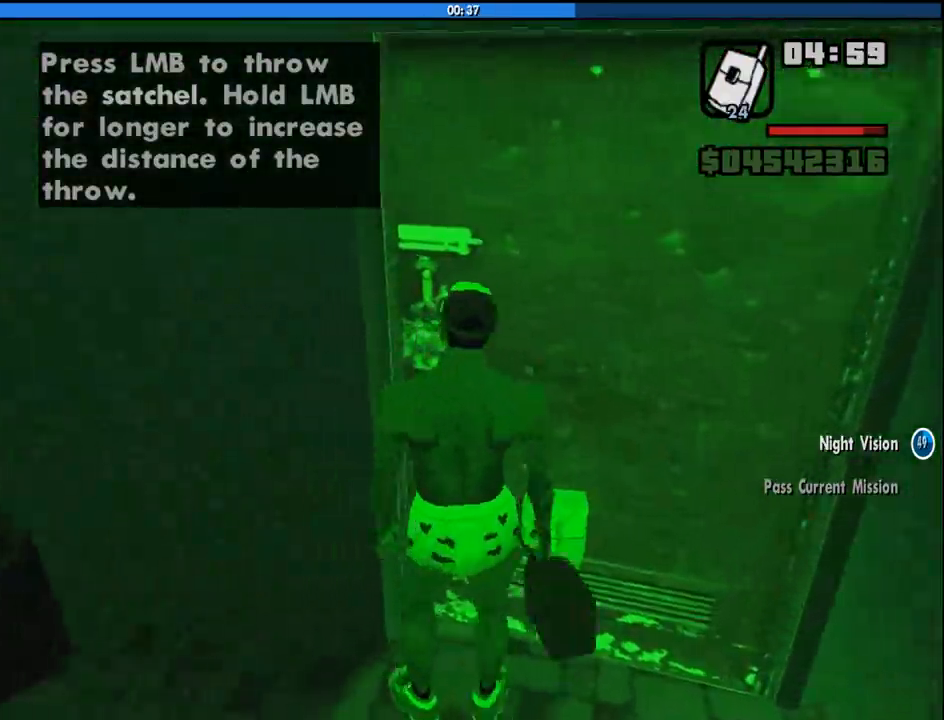
{"keys": [], "mouse": ["left"], "events": [[316, "mouse_left", "down"], [316, "w", "up"]]}
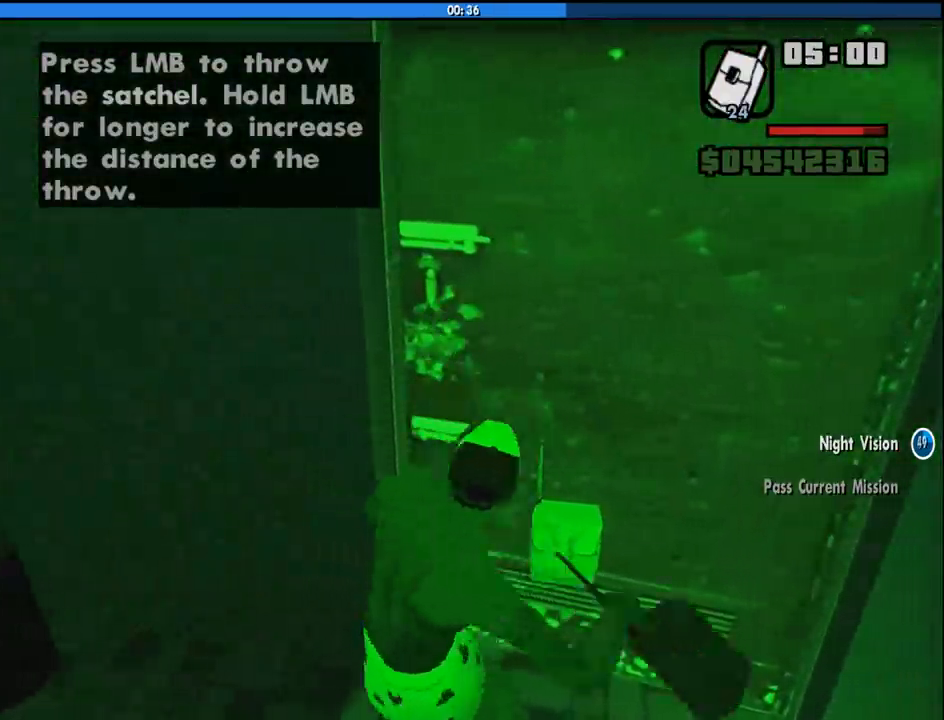
{"keys": ["a"], "mouse": [], "events": [[466, "a", "down"], [466, "mouse_left", "up"]]}
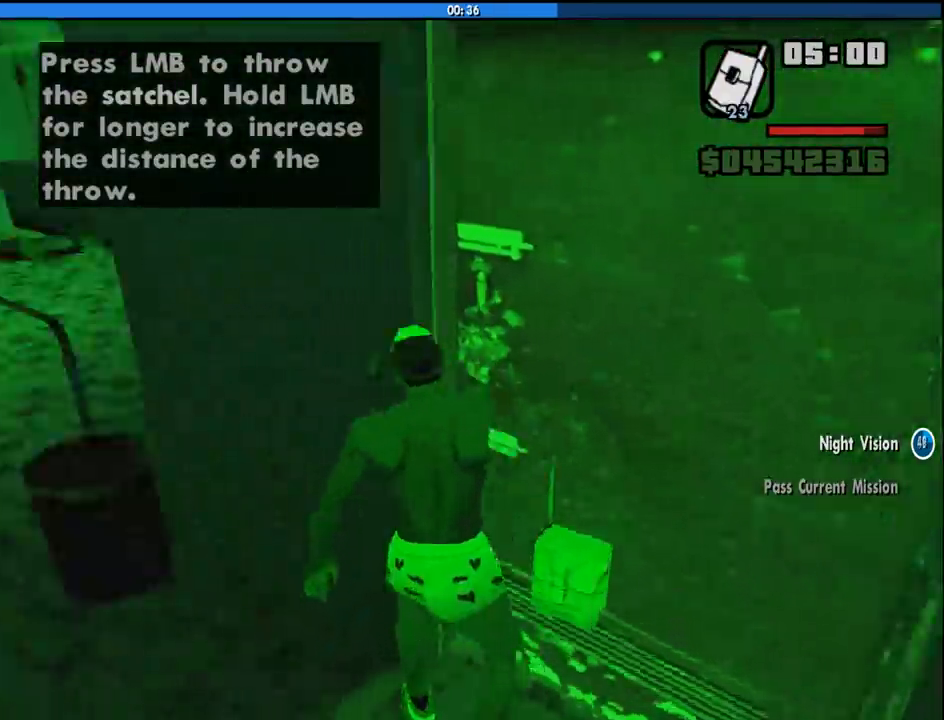
{"keys": ["a", "space", "w"], "mouse": [], "events": [[16, "w", "down"], [66, "space", "down"], [150, "space", "up"], [200, "mouse_wheel_down", "down"], [250, "mouse_wheel_down", "up"], [300, "space", "down"], [383, "space", "up"], [483, "space", "down"]]}
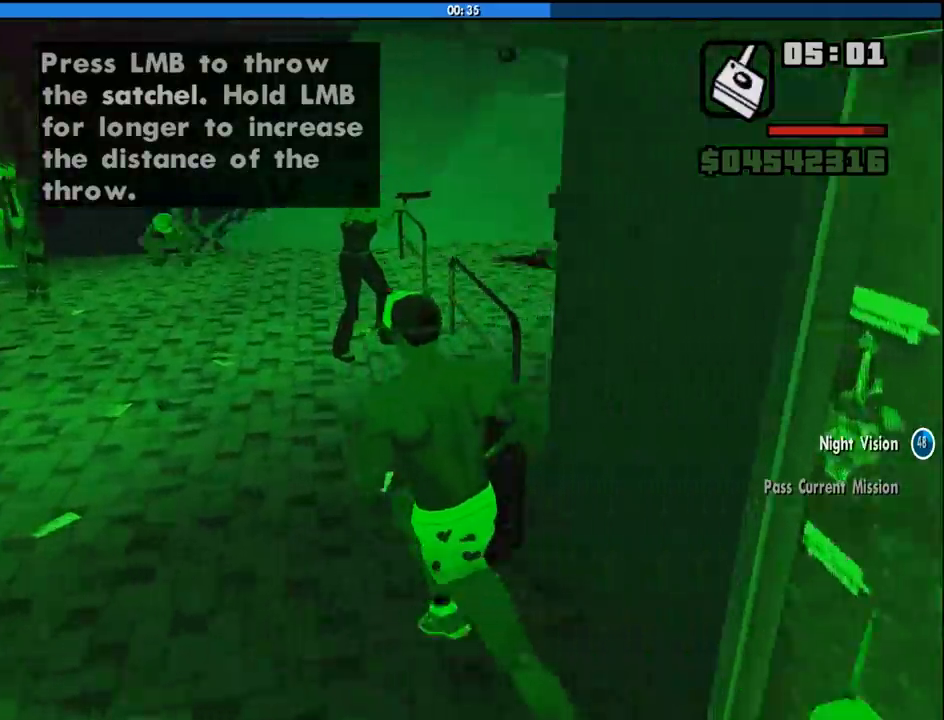
{"keys": ["a", "space", "w"], "mouse": [], "events": [[83, "space", "up"], [166, "space", "down"], [216, "space", "up"], [366, "space", "down"], [400, "space", "up"], [500, "space", "down"]]}
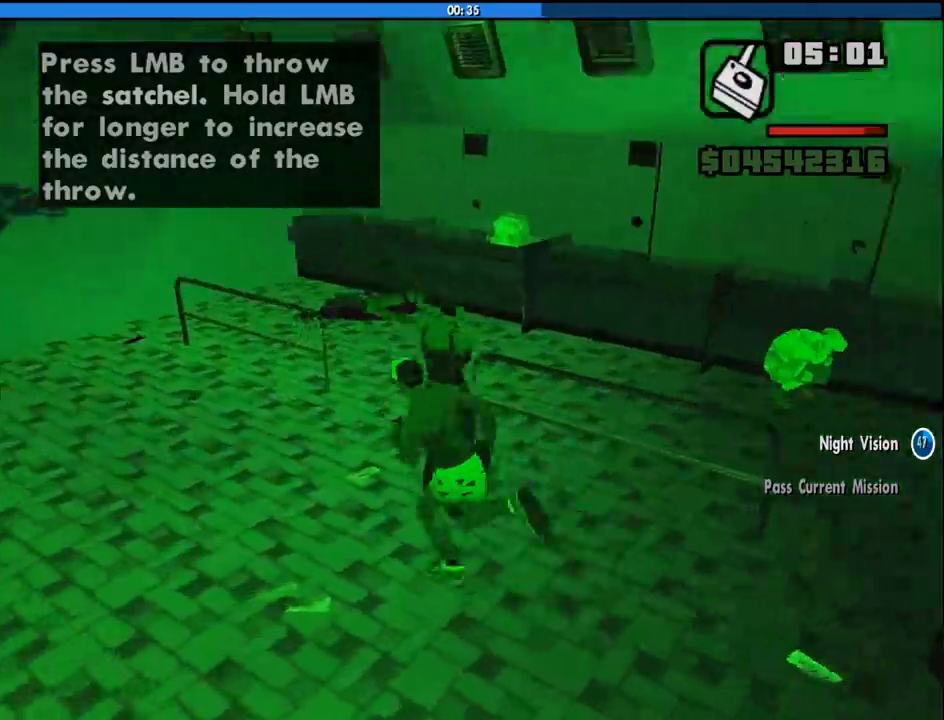
{"keys": [], "mouse": ["left"], "events": [[50, "space", "up"], [133, "space", "down"], [183, "space", "up"], [283, "space", "down"], [383, "space", "up"], [383, "w", "up"], [416, "a", "up"], [416, "mouse_left", "down"]]}
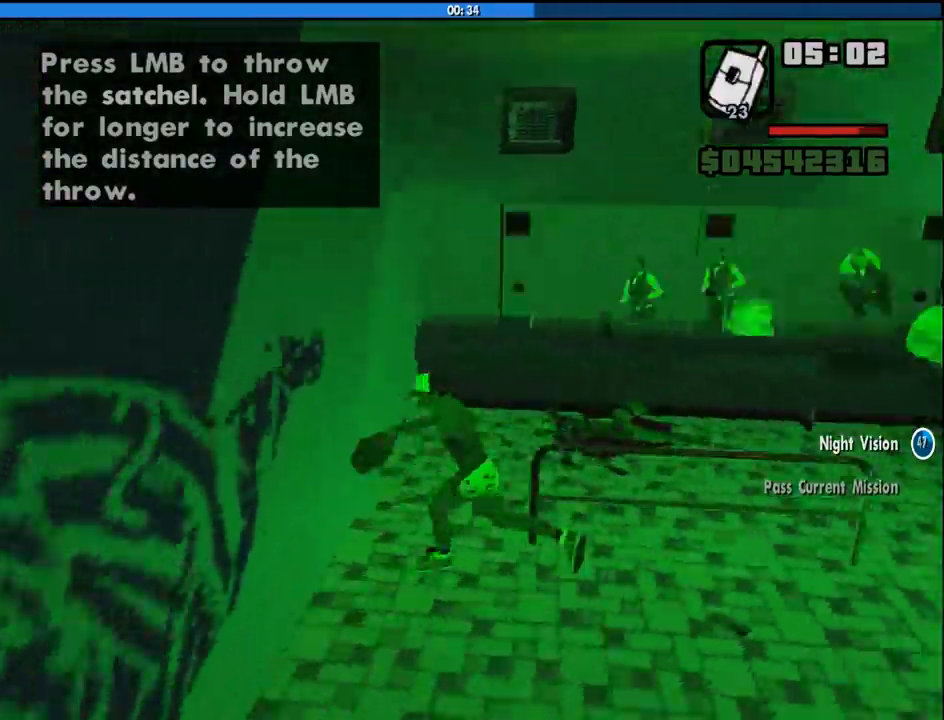
{"keys": [], "mouse": ["wheel_down"], "events": [[16, "mouse_left", "up"], [433, "mouse_wheel_down", "down"]]}
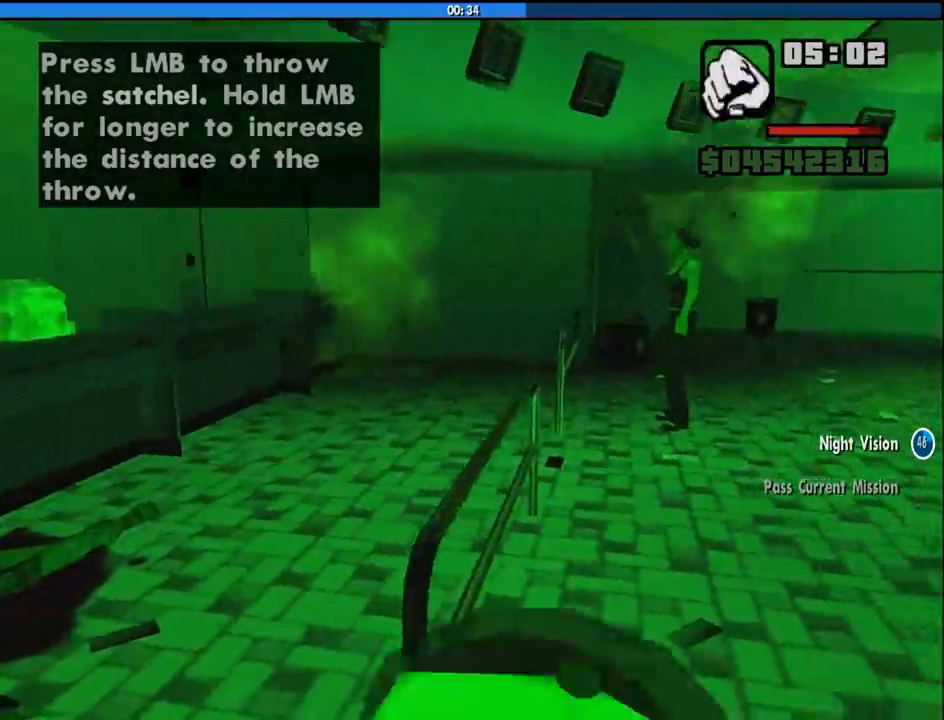
{"keys": ["w"], "mouse": [], "events": [[33, "mouse_wheel_down", "up"], [116, "mouse_wheel_down", "down"], [166, "mouse_wheel_down", "up"], [316, "mouse_wheel_down", "down"], [366, "mouse_wheel_down", "up"], [500, "w", "down"]]}
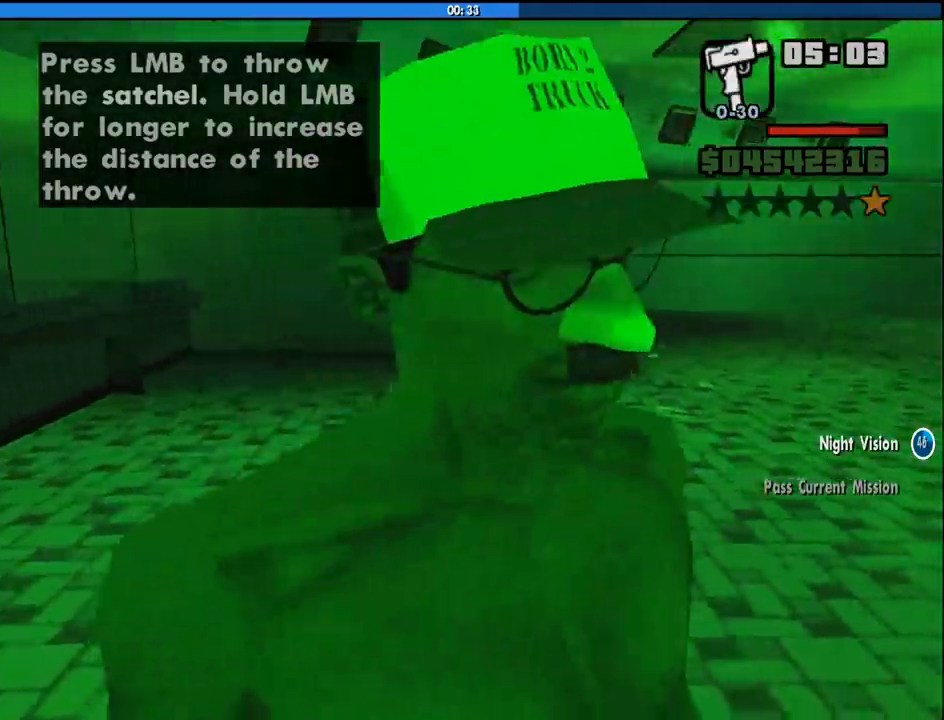
{"keys": ["w"], "mouse": [], "events": [[50, "d", "down"], [183, "d", "up"], [183, "mouse_wheel_up", "down"], [233, "mouse_wheel_up", "up"]]}
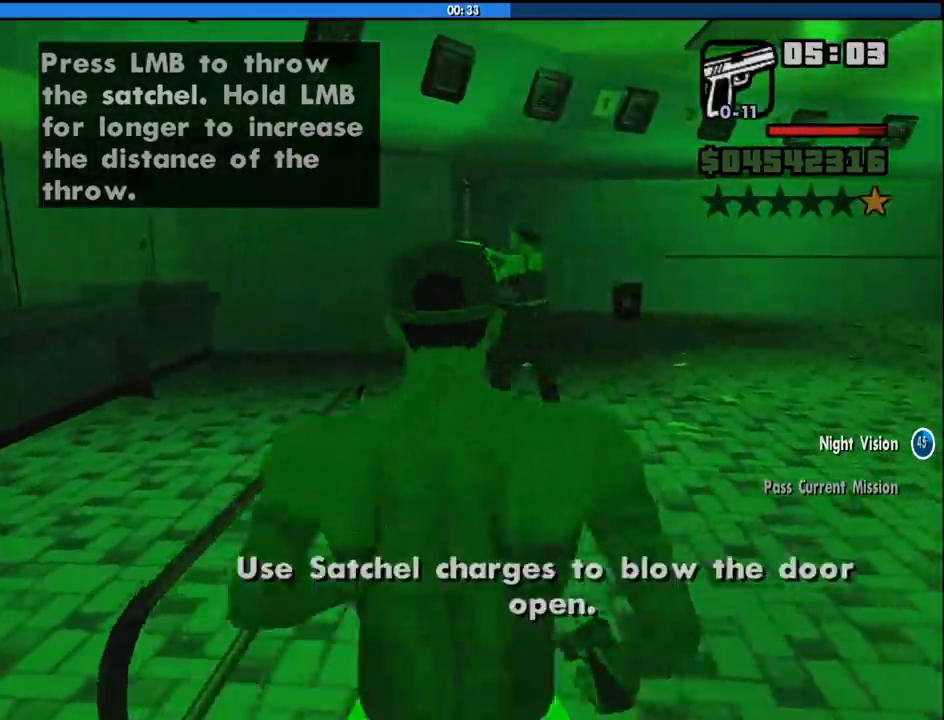
{"keys": ["w"], "mouse": [], "events": [[200, "w", "up"], [433, "w", "down"]]}
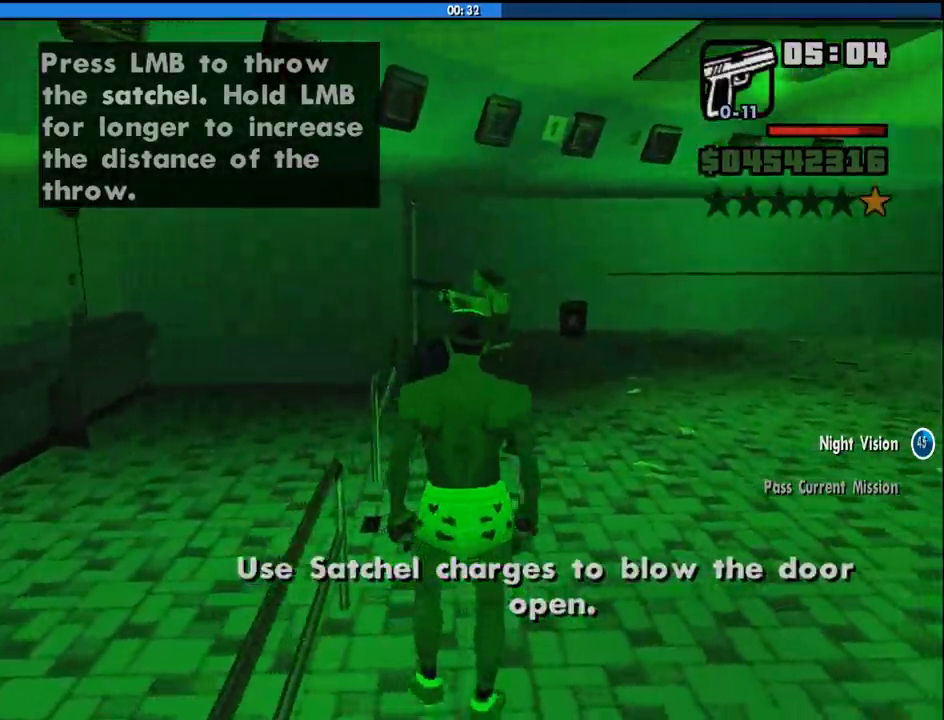
{"keys": ["w"], "mouse": [], "events": []}
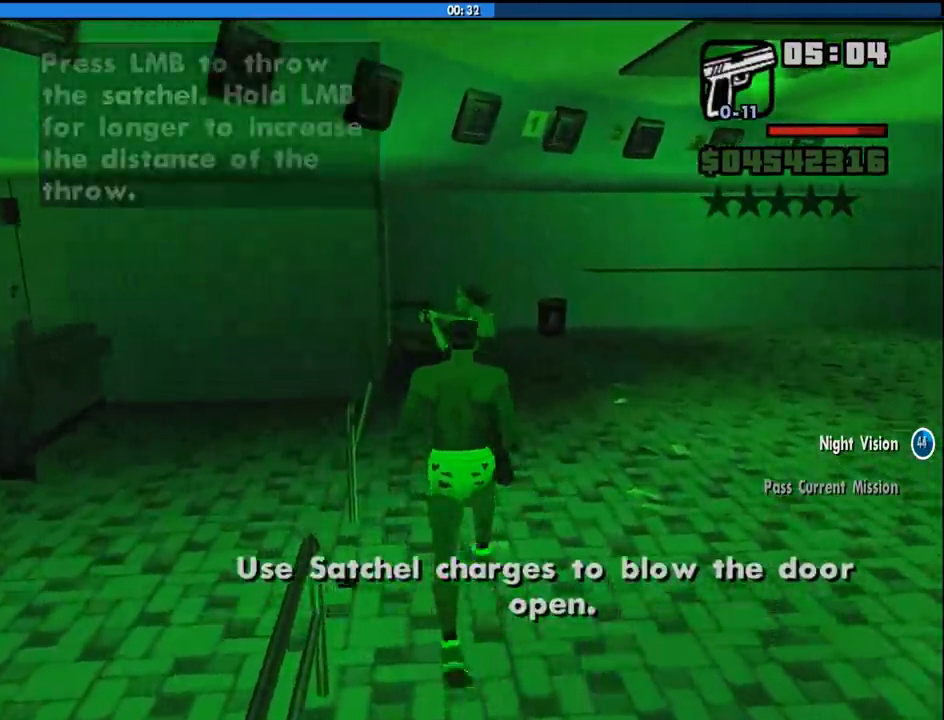
{"keys": [], "mouse": [], "events": [[133, "w", "up"]]}
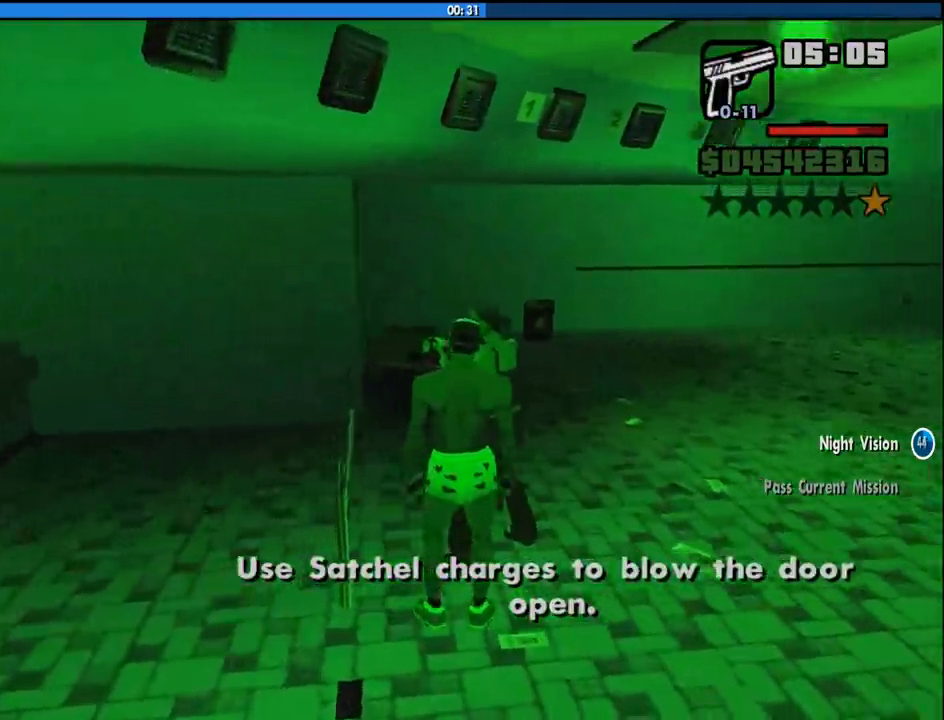
{"keys": ["d", "w"], "mouse": [], "events": [[200, "d", "down"], [433, "w", "down"]]}
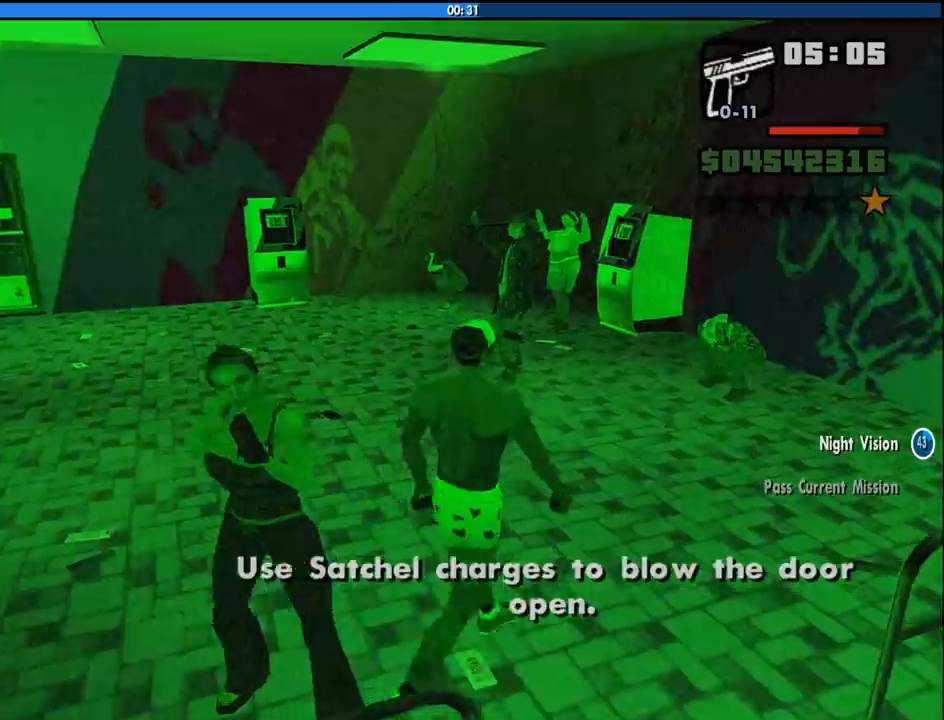
{"keys": ["d", "w"], "mouse": [], "events": []}
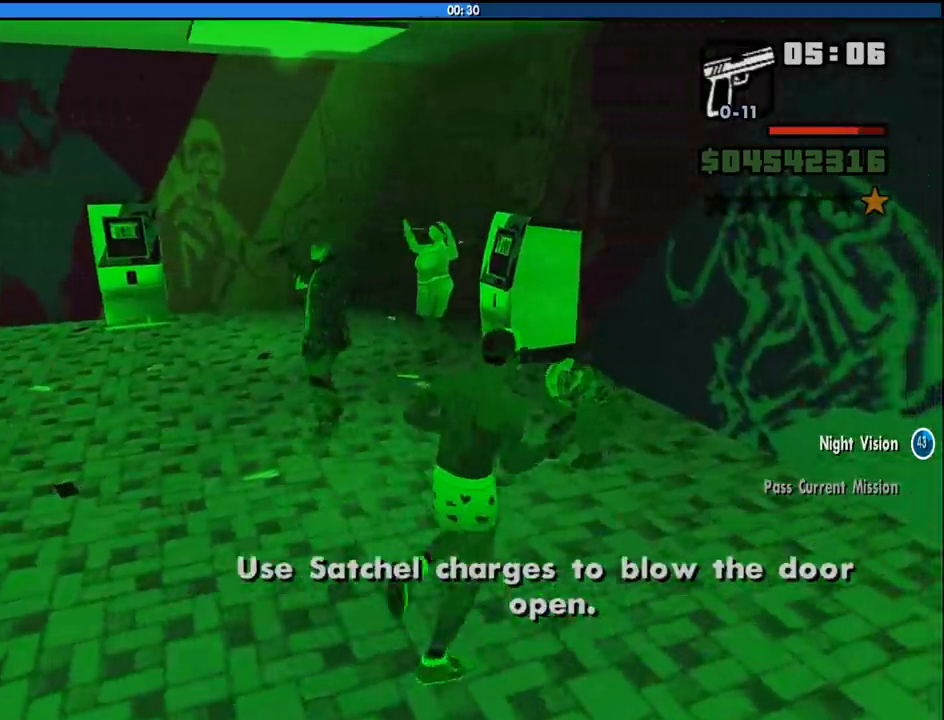
{"keys": [], "mouse": [], "events": [[50, "d", "up"], [383, "w", "up"]]}